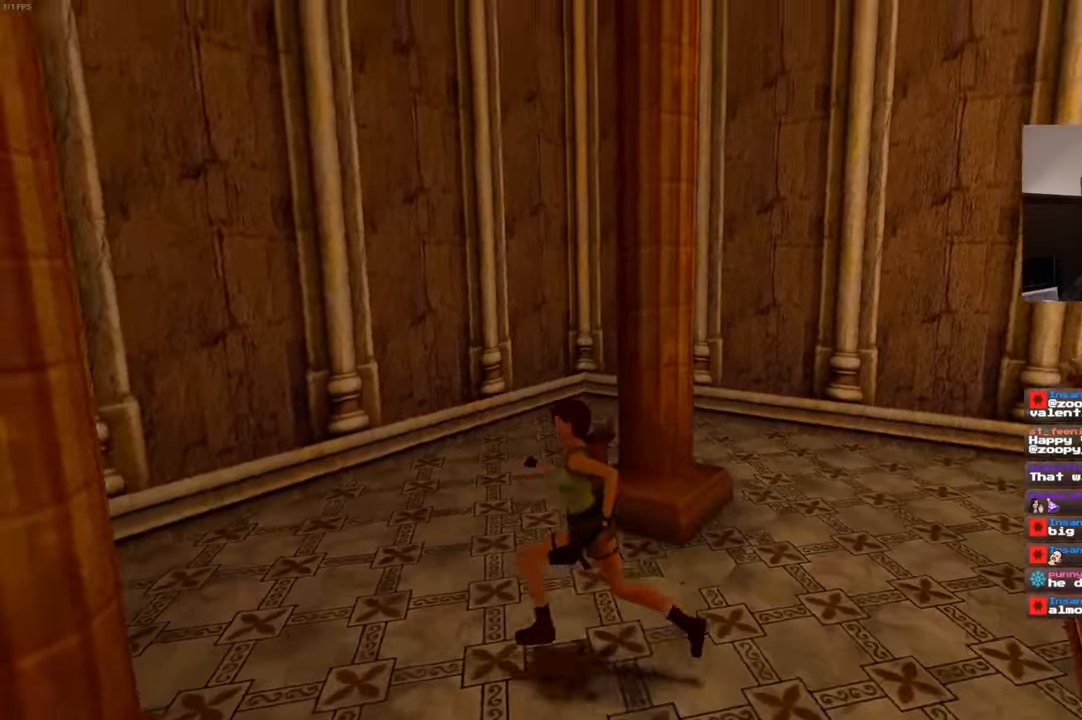
Gameplay with a controller (PlayStation layout); each line is a JSON object with the inputs held at the frame after it (dt_ms = milliseconds from this image to that frame). "events" lists button and stick changes between this image and that frame as [ms after this image, input, new state], when the widget could be followed in between. Not read: DPAD_LEFT L3 R3.
{"dt_ms": 500, "buttons": [], "left_stick": "left", "right_stick": "down-right", "events": [[83, "right_stick", "right"], [233, "left_stick", "down-left"], [417, "left_stick", "left"], [433, "right_stick", "down-right"]]}
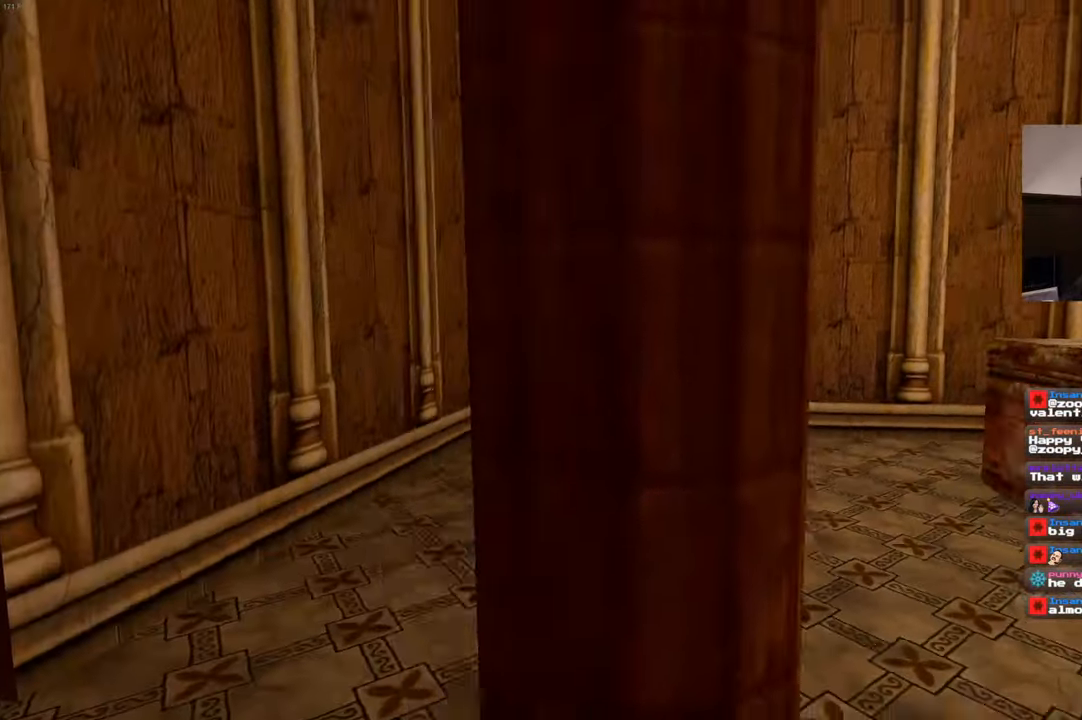
{"dt_ms": 500, "buttons": [], "left_stick": "center", "right_stick": "down-right", "events": [[50, "right_stick", "right"], [283, "right_stick", "down-right"], [500, "left_stick", "center"]]}
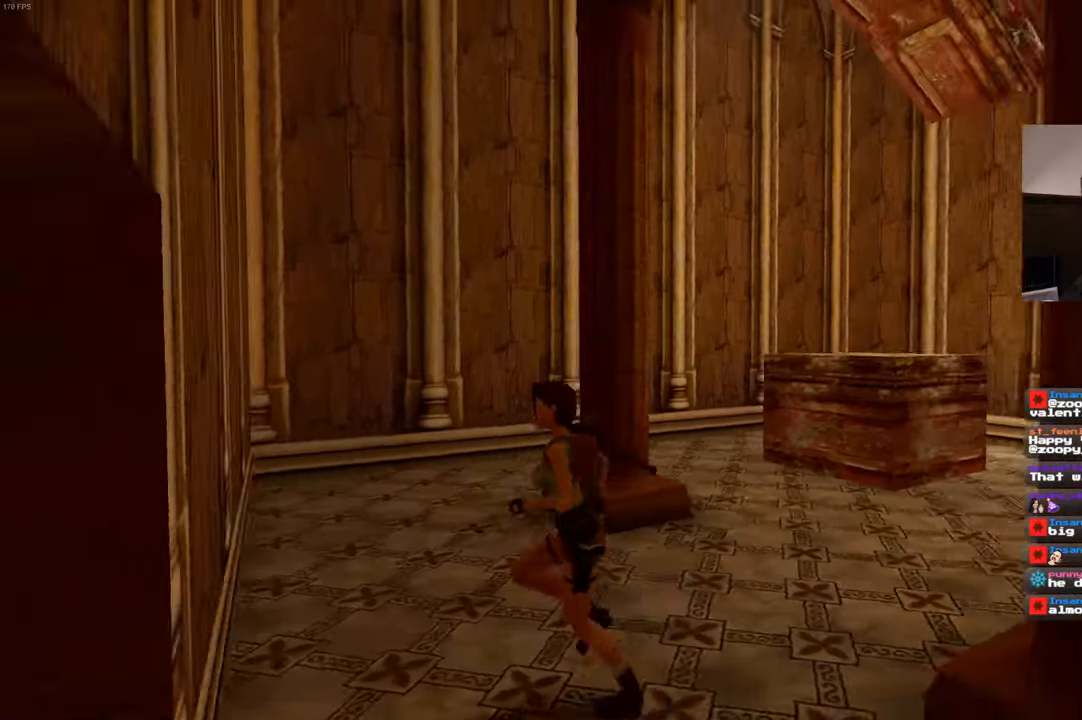
{"dt_ms": 500, "buttons": [], "left_stick": "up-left", "right_stick": "center", "events": [[417, "left_stick", "up-left"], [433, "right_stick", "center"]]}
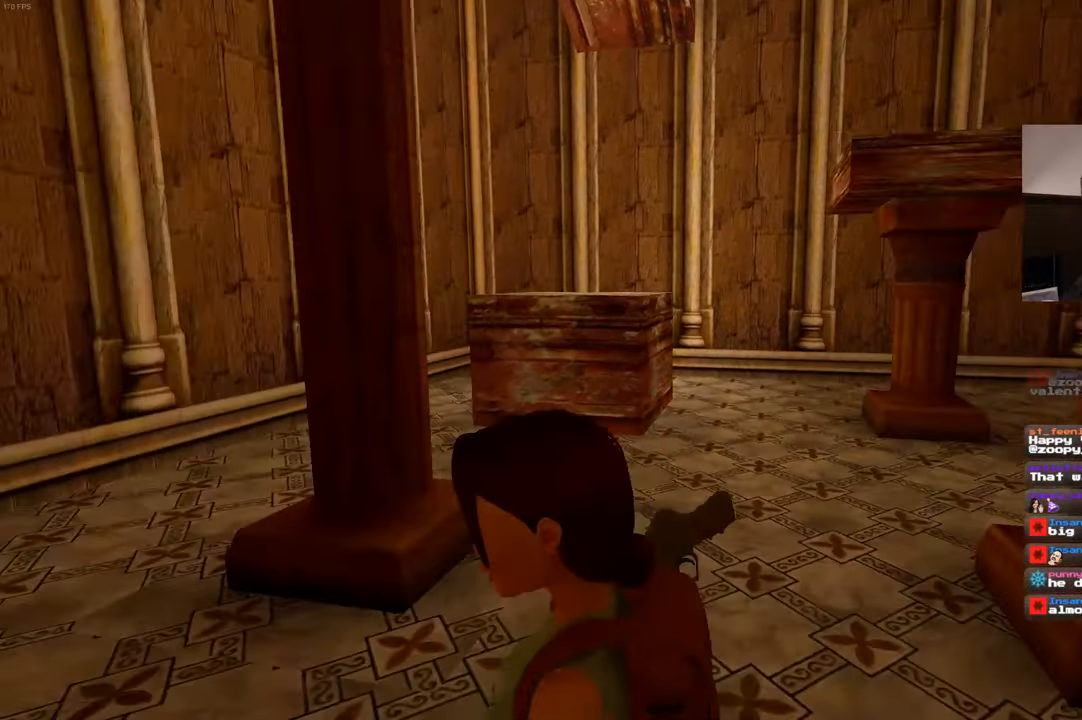
{"dt_ms": 500, "buttons": [], "left_stick": "up-left", "right_stick": "center", "events": [[283, "right_stick", "right"], [400, "right_stick", "center"]]}
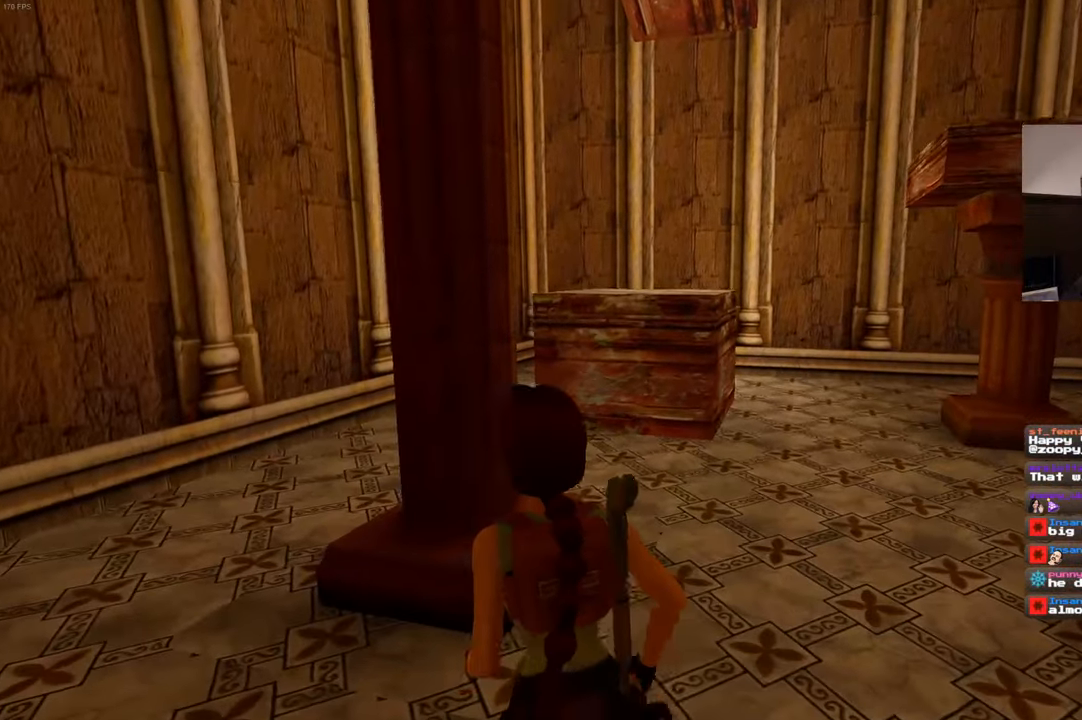
{"dt_ms": 500, "buttons": [], "left_stick": "up-left", "right_stick": "center", "events": [[33, "left_stick", "up"], [100, "right_stick", "down-right"], [217, "right_stick", "center"], [417, "left_stick", "up-left"]]}
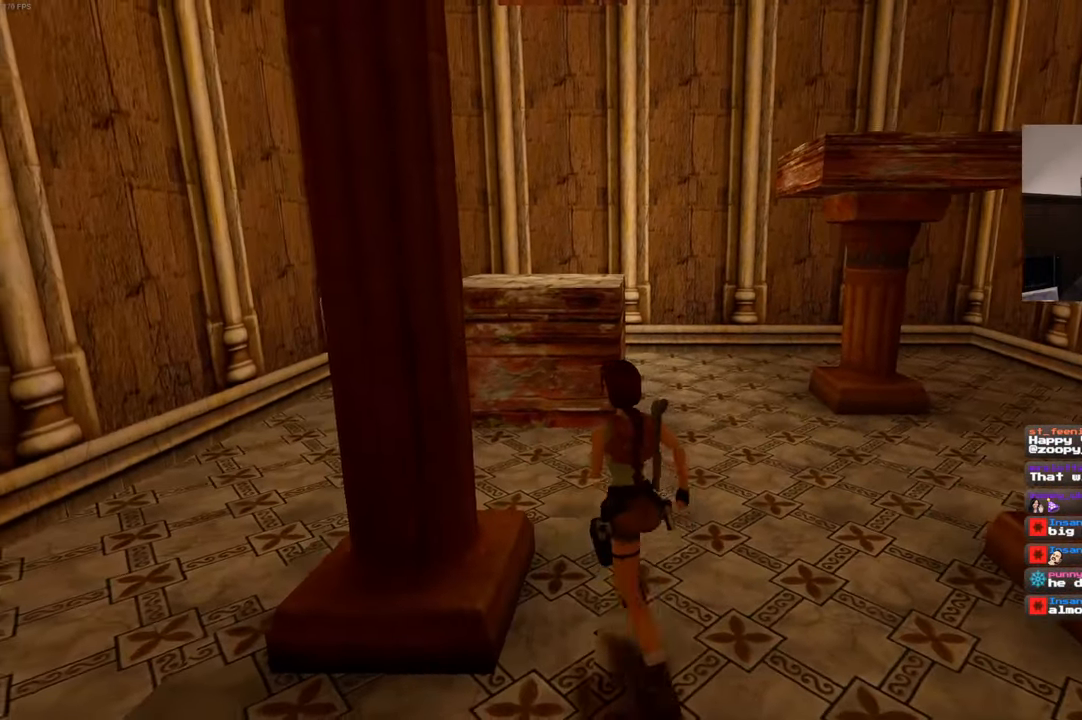
{"dt_ms": 500, "buttons": [], "left_stick": "up", "right_stick": "center"}
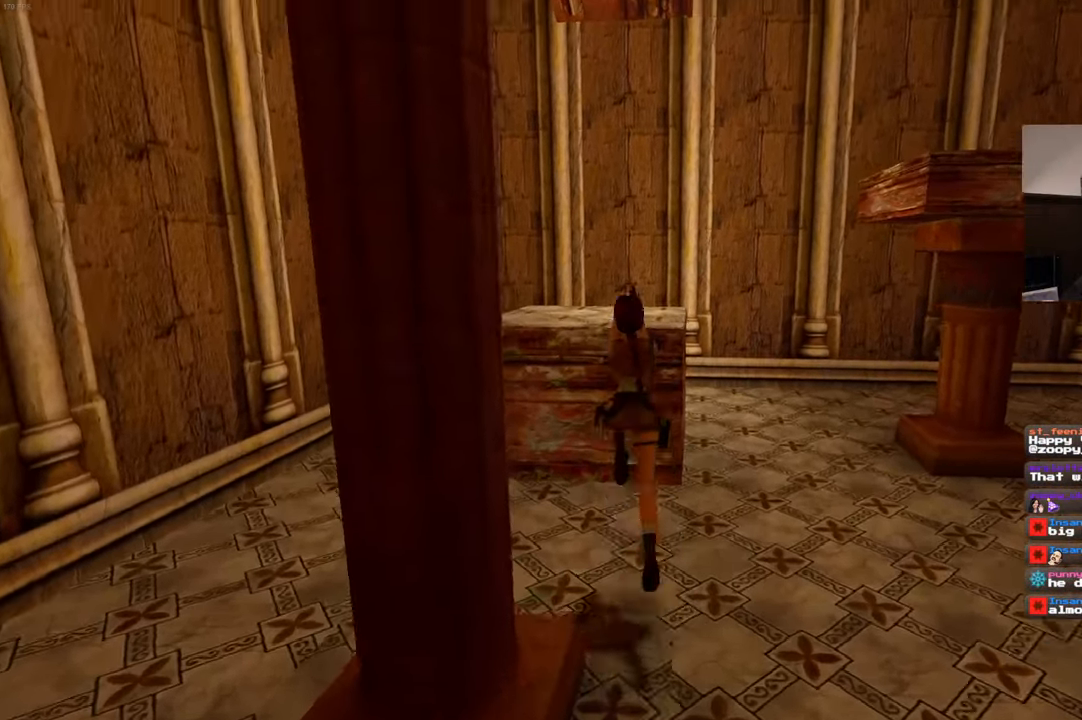
{"dt_ms": 500, "buttons": [], "left_stick": "center", "right_stick": "center", "events": [[367, "left_stick", "center"]]}
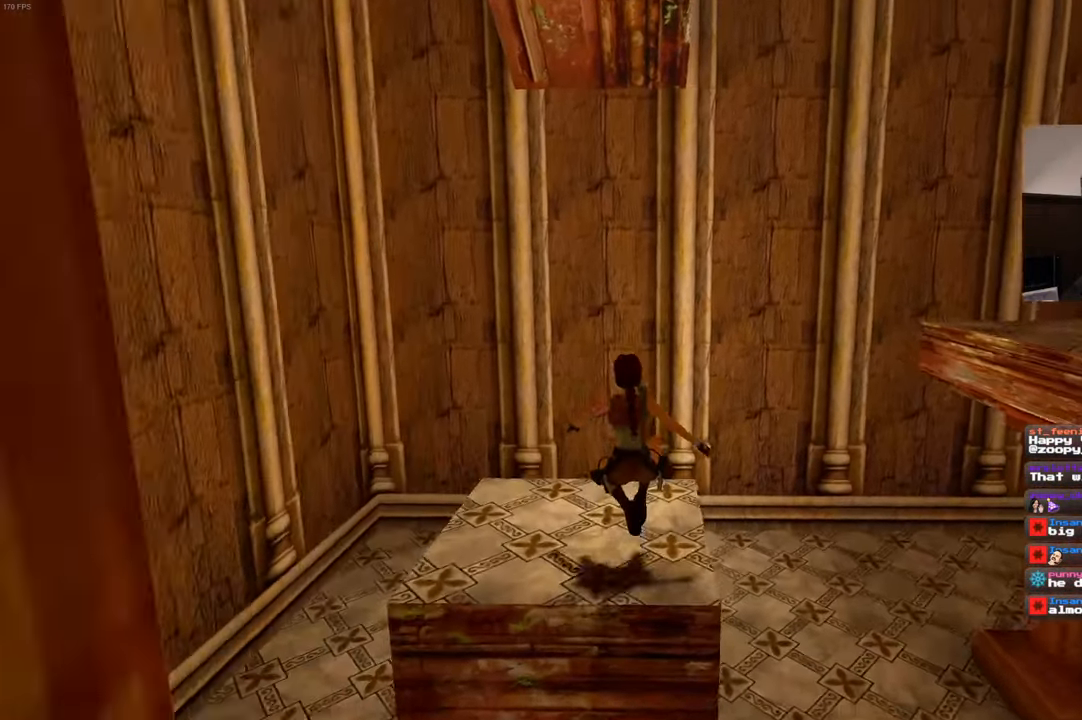
{"dt_ms": 1000, "buttons": [], "left_stick": "center", "right_stick": "center", "events": [[150, "SQUARE", "down"], [167, "left_stick", "right"], [867, "SQUARE", "up"], [1000, "left_stick", "center"]]}
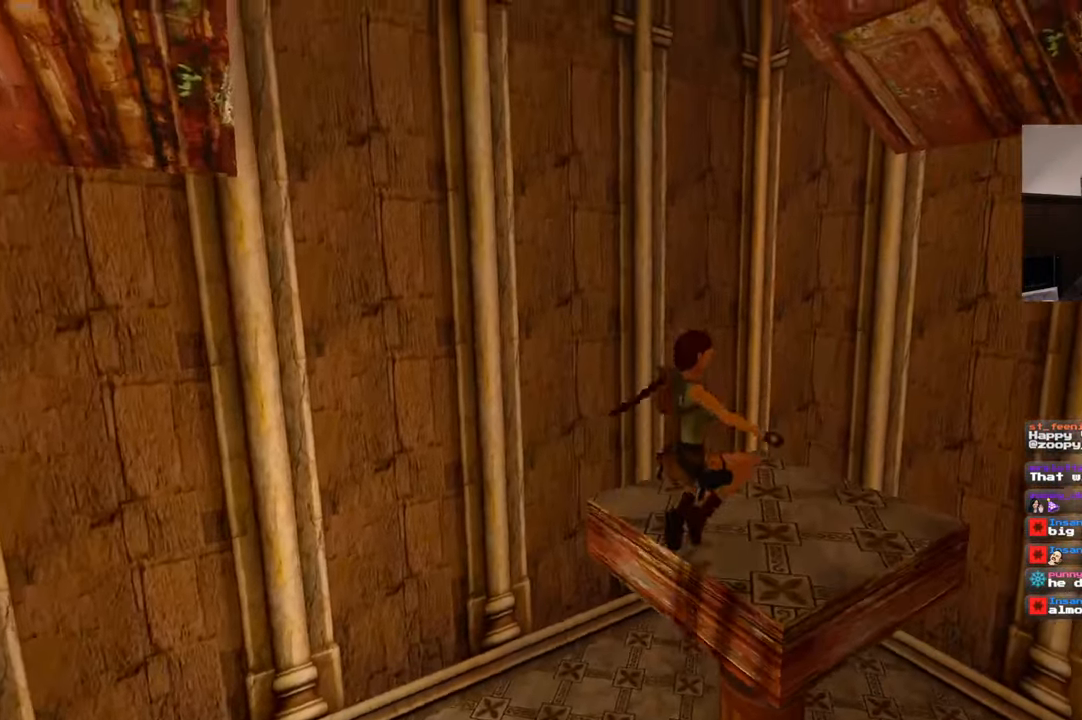
{"dt_ms": 500, "buttons": ["SQUARE"], "left_stick": "down-right", "right_stick": "center", "events": [[250, "SQUARE", "down"], [283, "left_stick", "down-right"]]}
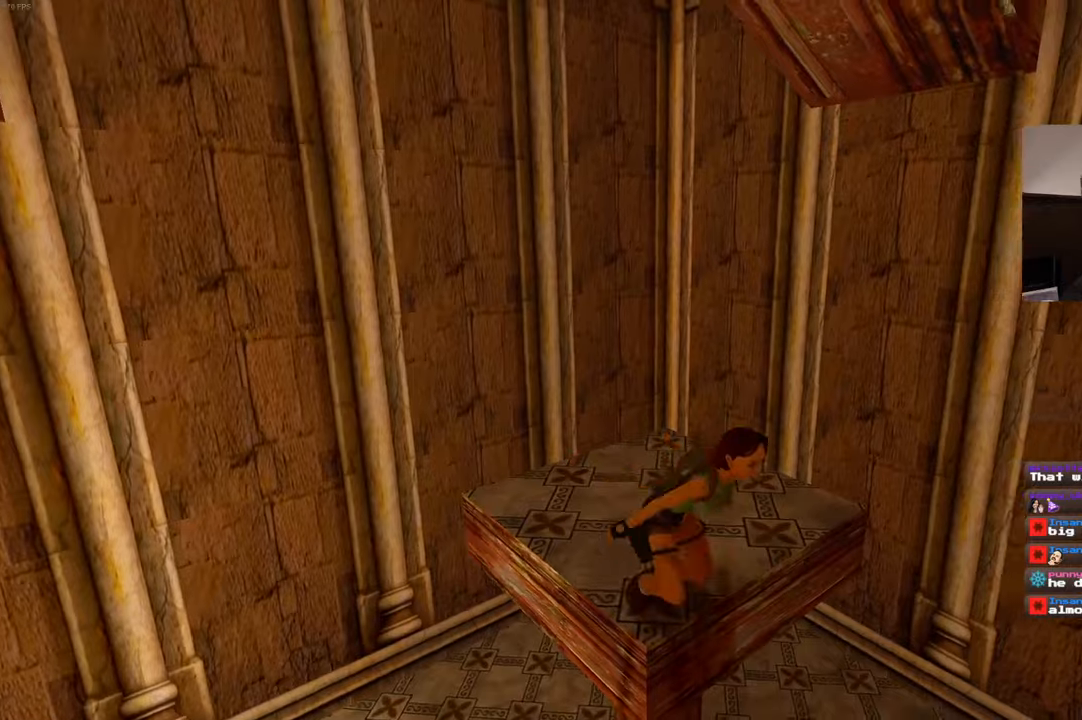
{"dt_ms": 500, "buttons": [], "left_stick": "right", "right_stick": "center", "events": [[400, "left_stick", "right"], [467, "SQUARE", "up"]]}